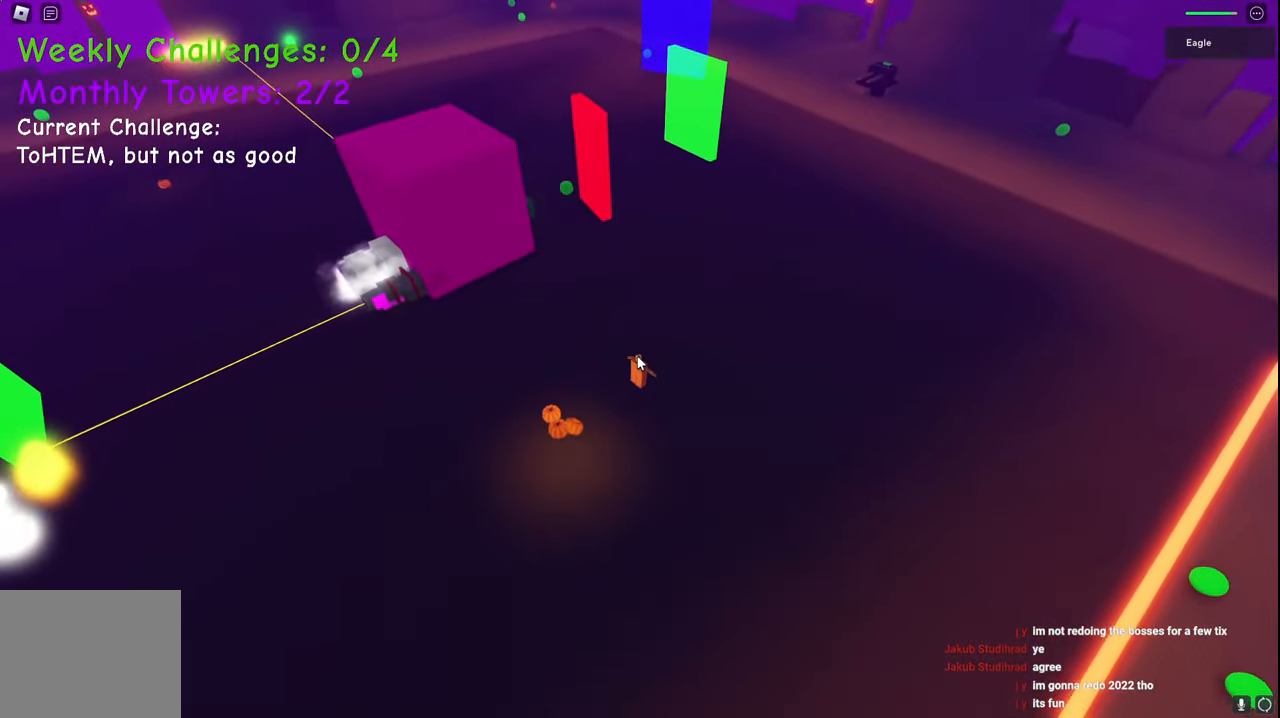
Gameplay with keyboard; each line is a JSON object with the keys held at the frame after it. "events" lists presses ("down") and releases ("up") of "a", "ctrl", "d", "e", "q", "s", "shift", "space" and "w" between this image and that frame as [ms after this image, input, new state], when the widget could be followed in between. No other keys are recorded. Mouse input is not recorded.
{"keys": ["d", "space", "w"], "events": []}
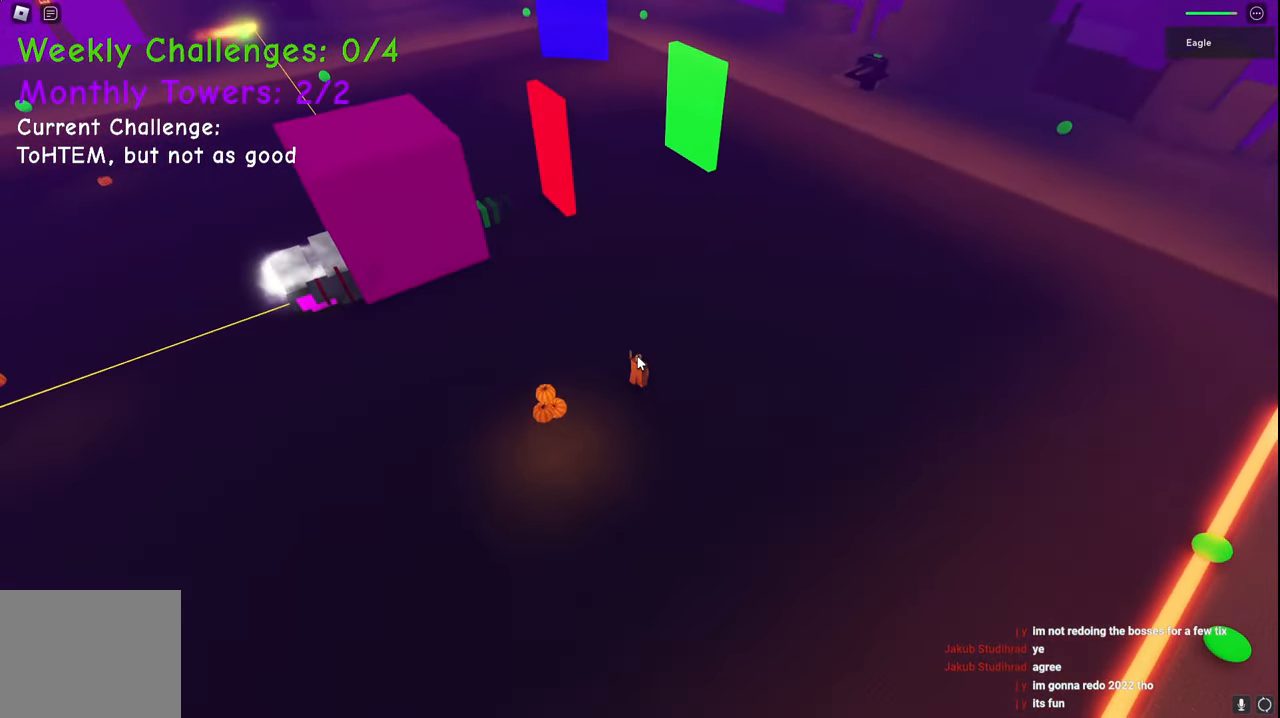
{"keys": ["d", "w"], "events": [[317, "space", "up"]]}
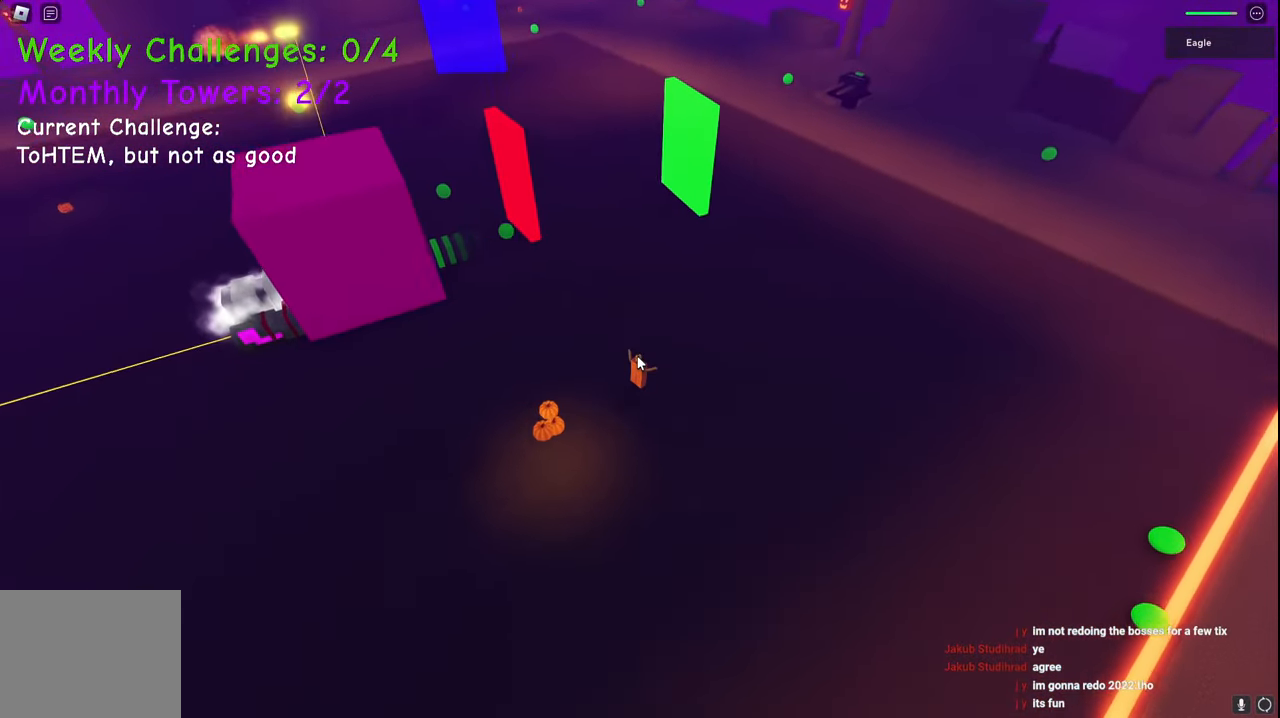
{"keys": ["d", "space", "w"], "events": [[50, "space", "down"]]}
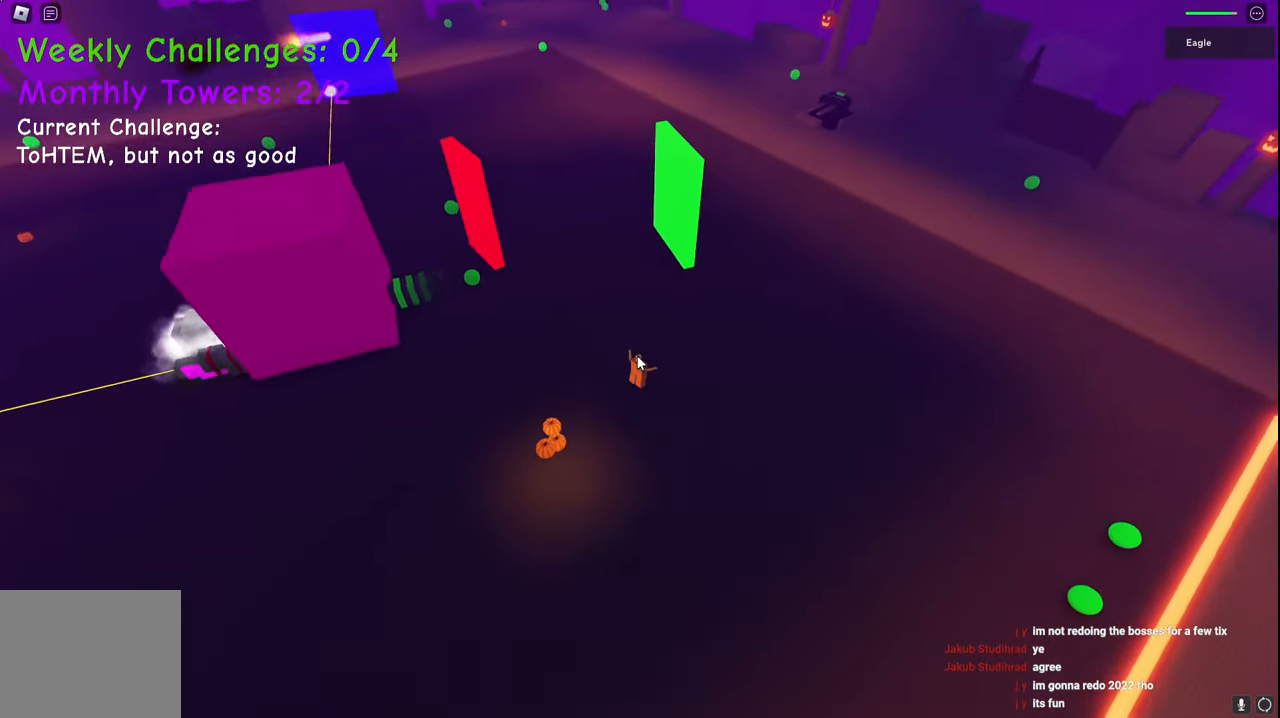
{"keys": ["d", "space"], "events": [[333, "w", "up"]]}
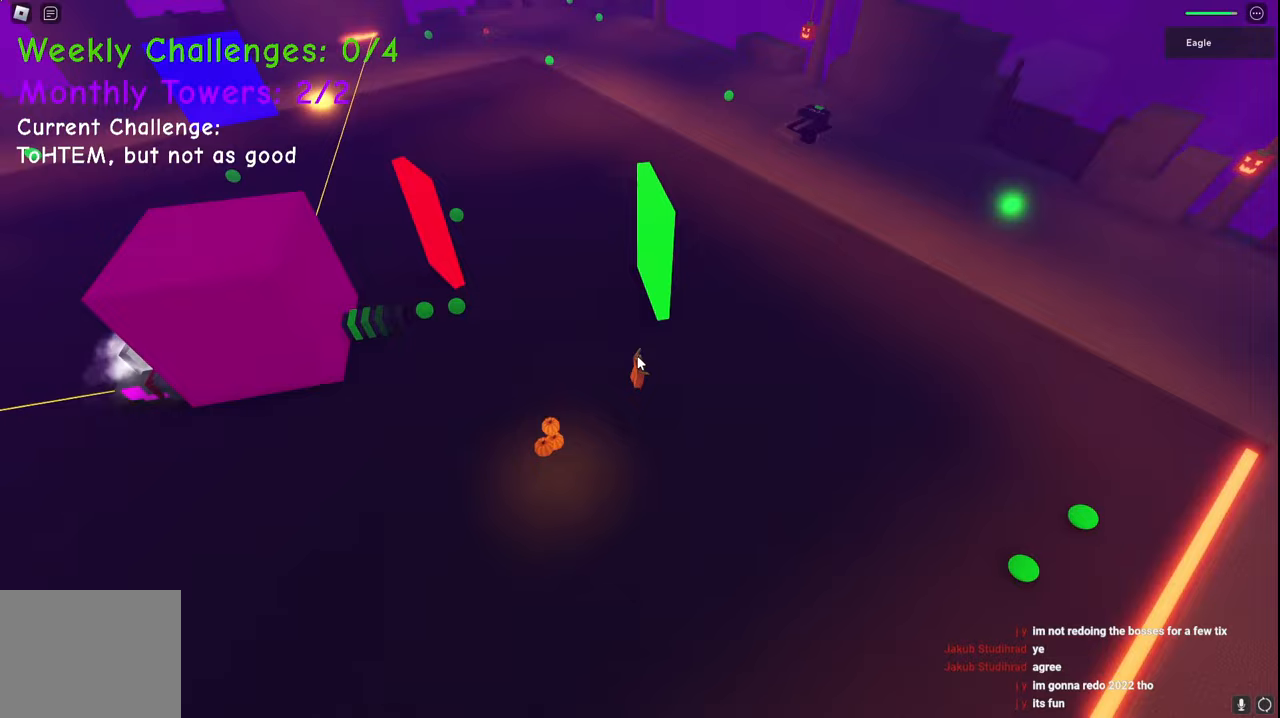
{"keys": ["d", "space", "w"], "events": [[100, "w", "down"]]}
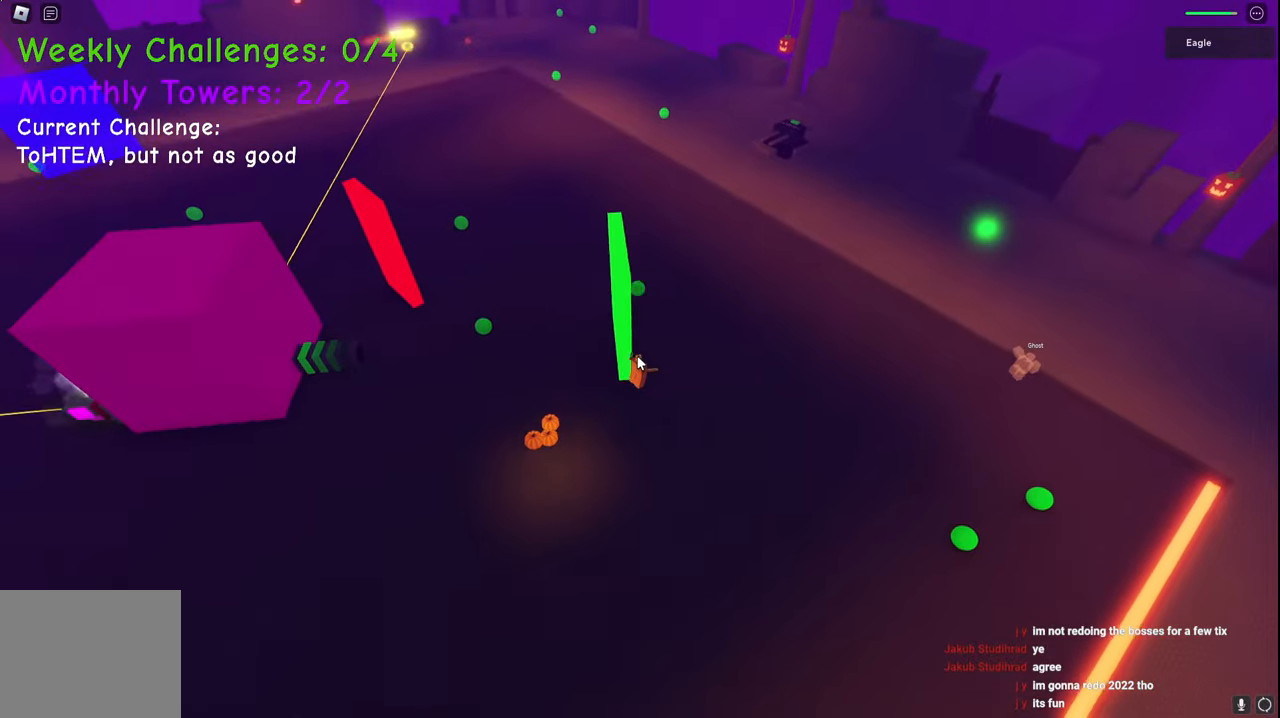
{"keys": ["d", "space", "w"], "events": []}
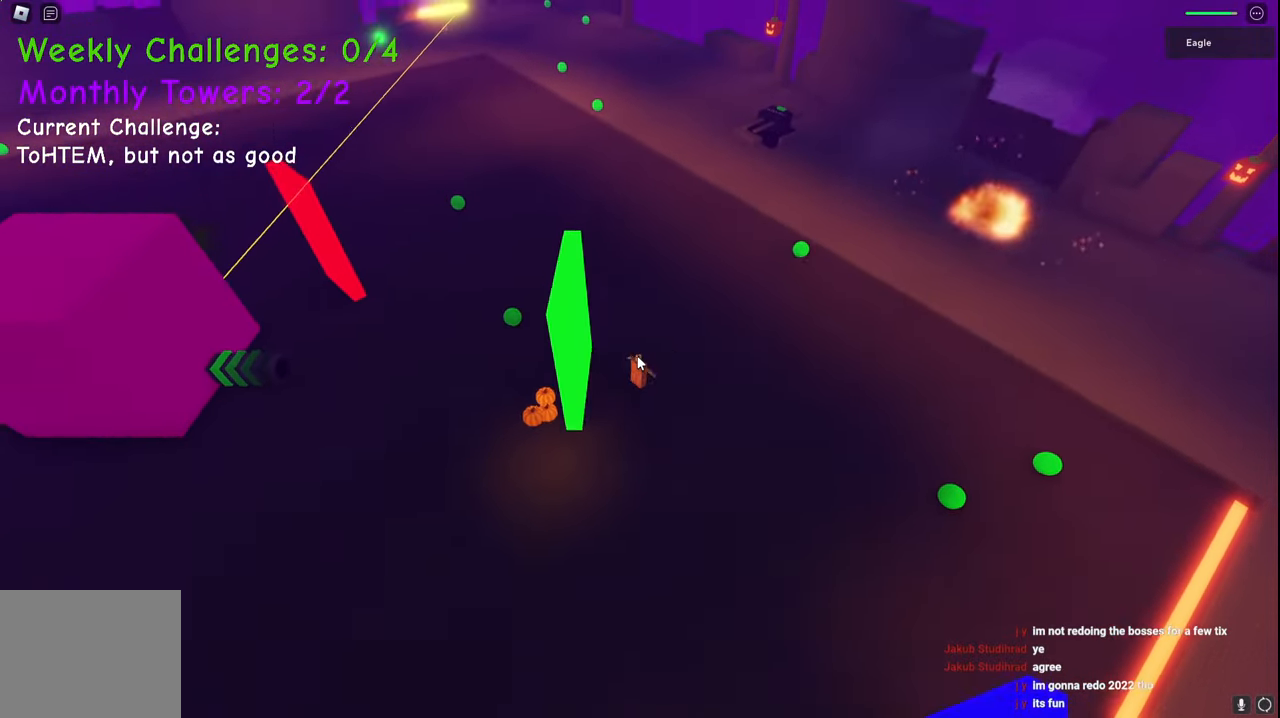
{"keys": ["d", "space", "w"], "events": []}
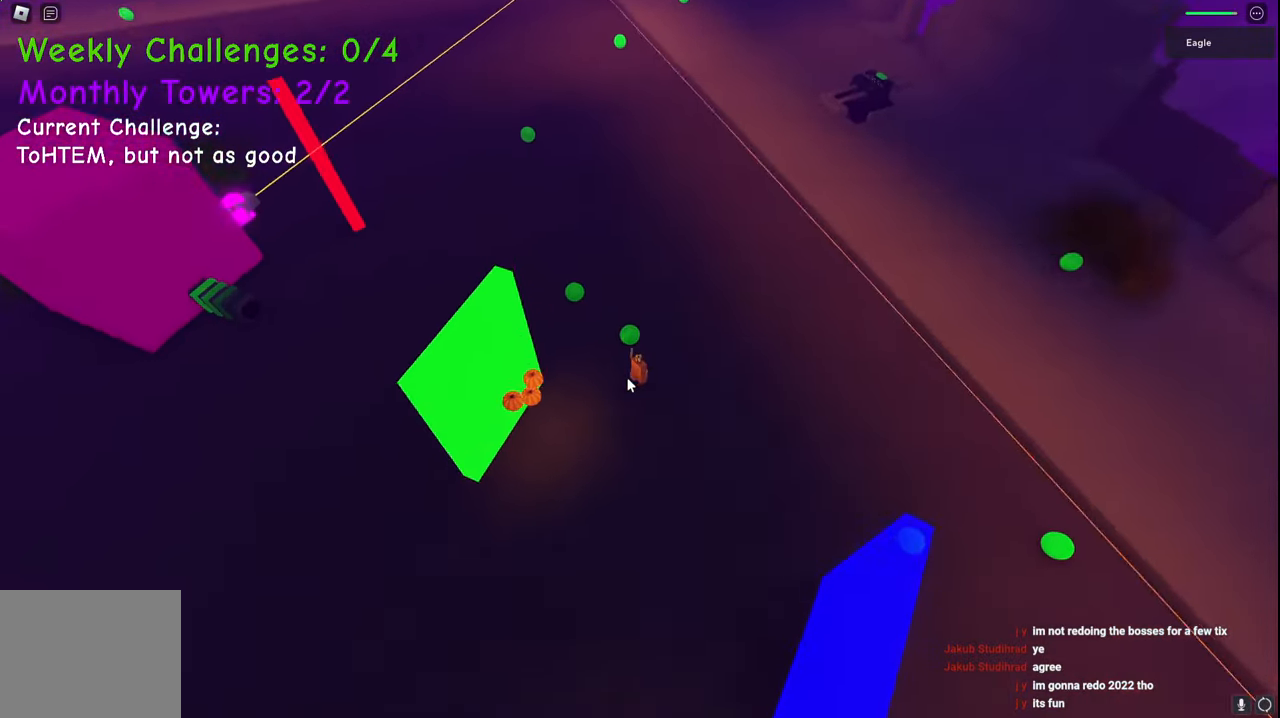
{"keys": ["d", "space", "w"], "events": []}
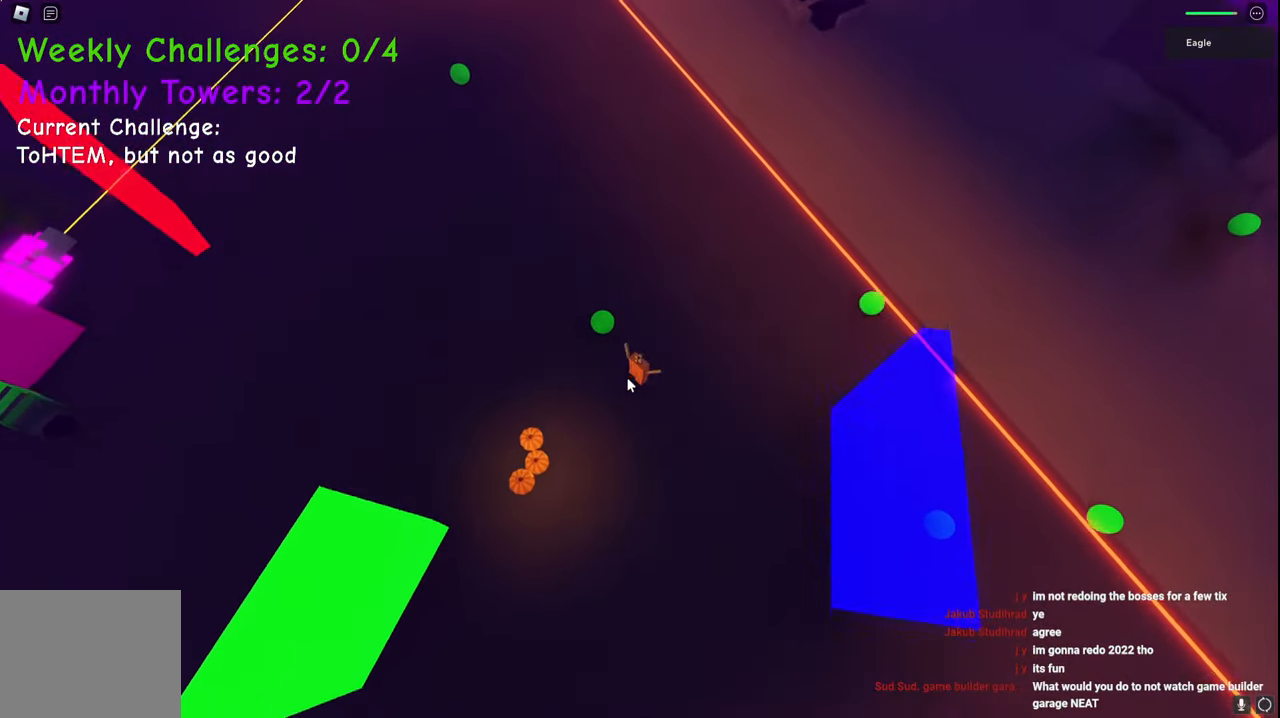
{"keys": ["d", "space", "w"], "events": [[33, "d", "up"], [450, "d", "down"]]}
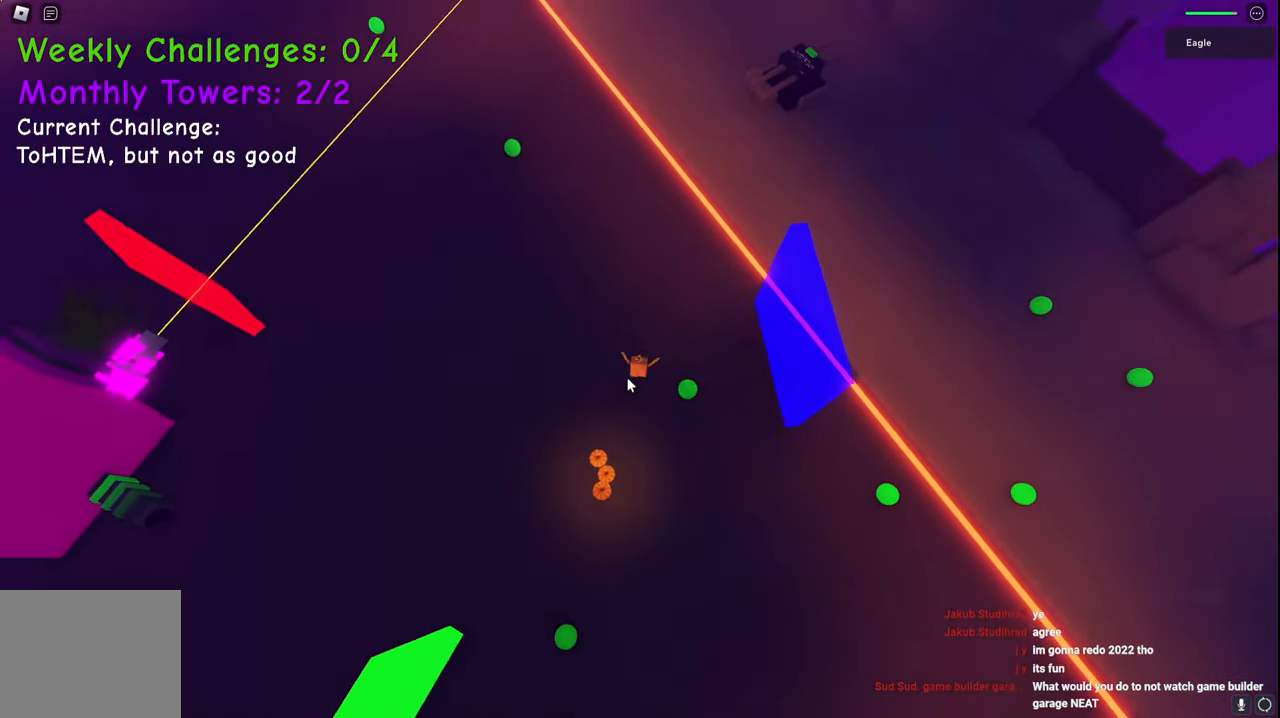
{"keys": ["d", "space", "w"], "events": []}
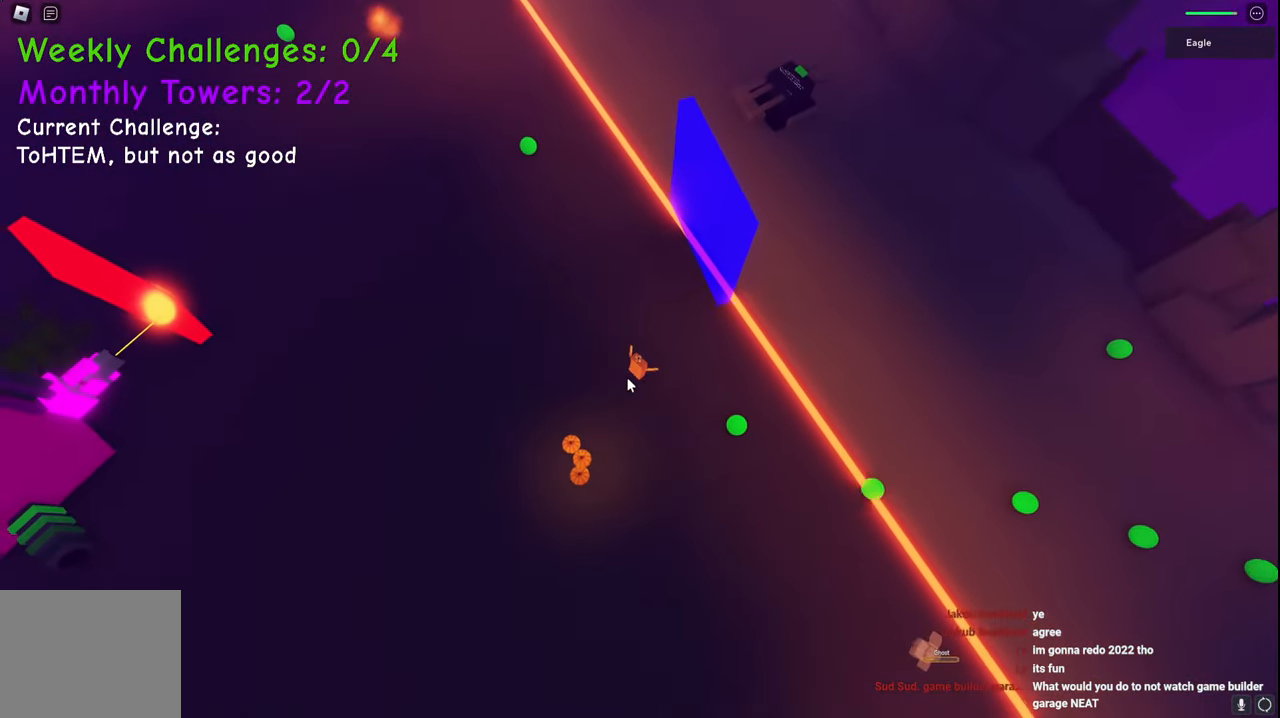
{"keys": ["d", "space", "w"], "events": []}
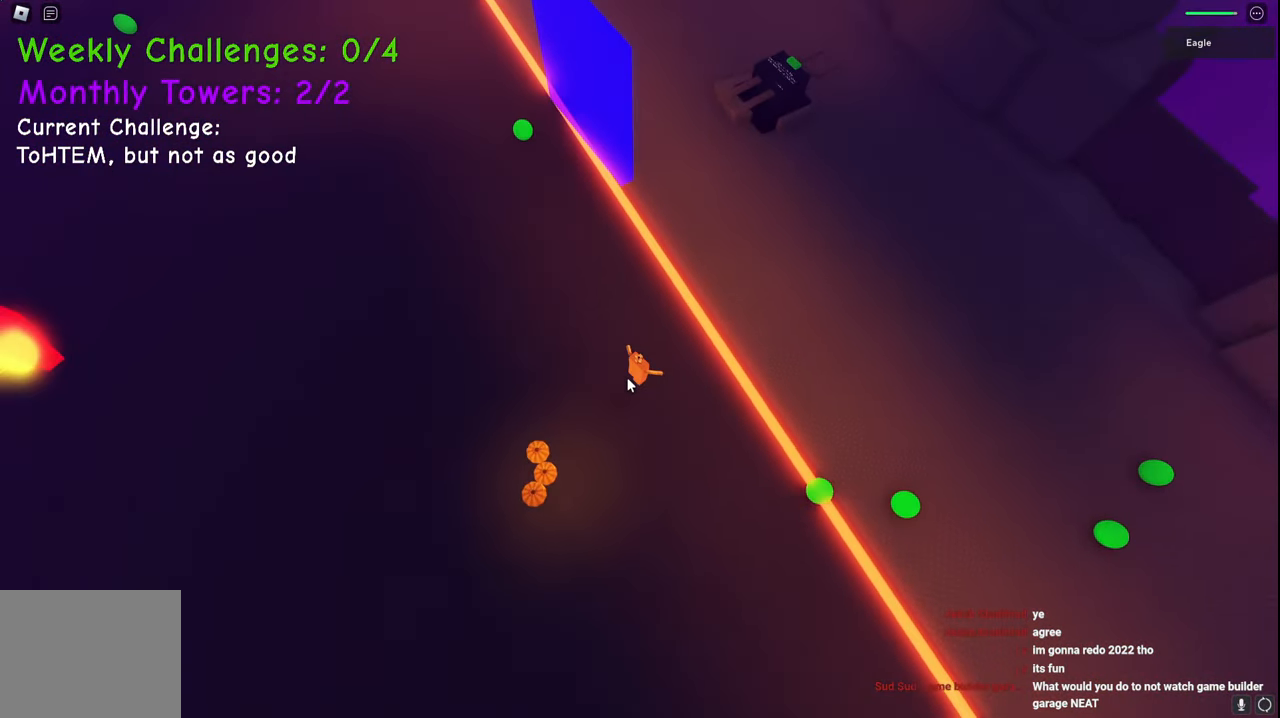
{"keys": ["d", "space", "w"], "events": []}
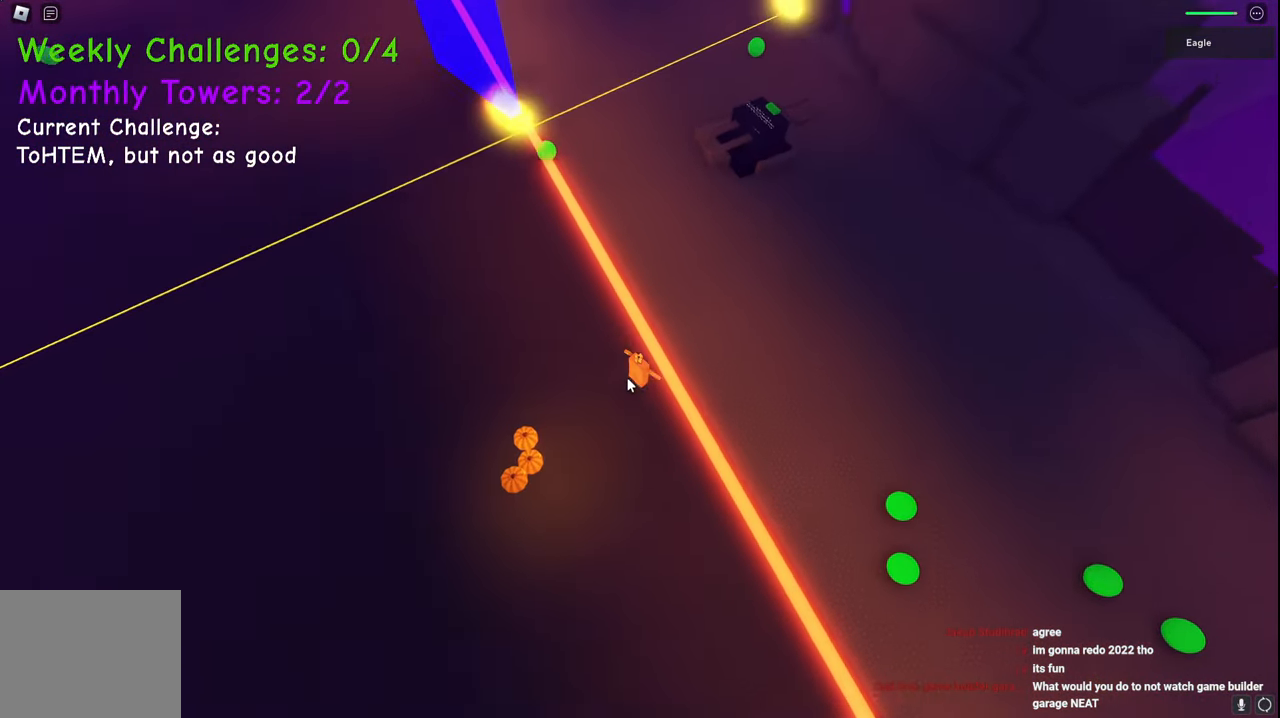
{"keys": ["d", "w"], "events": [[283, "space", "up"]]}
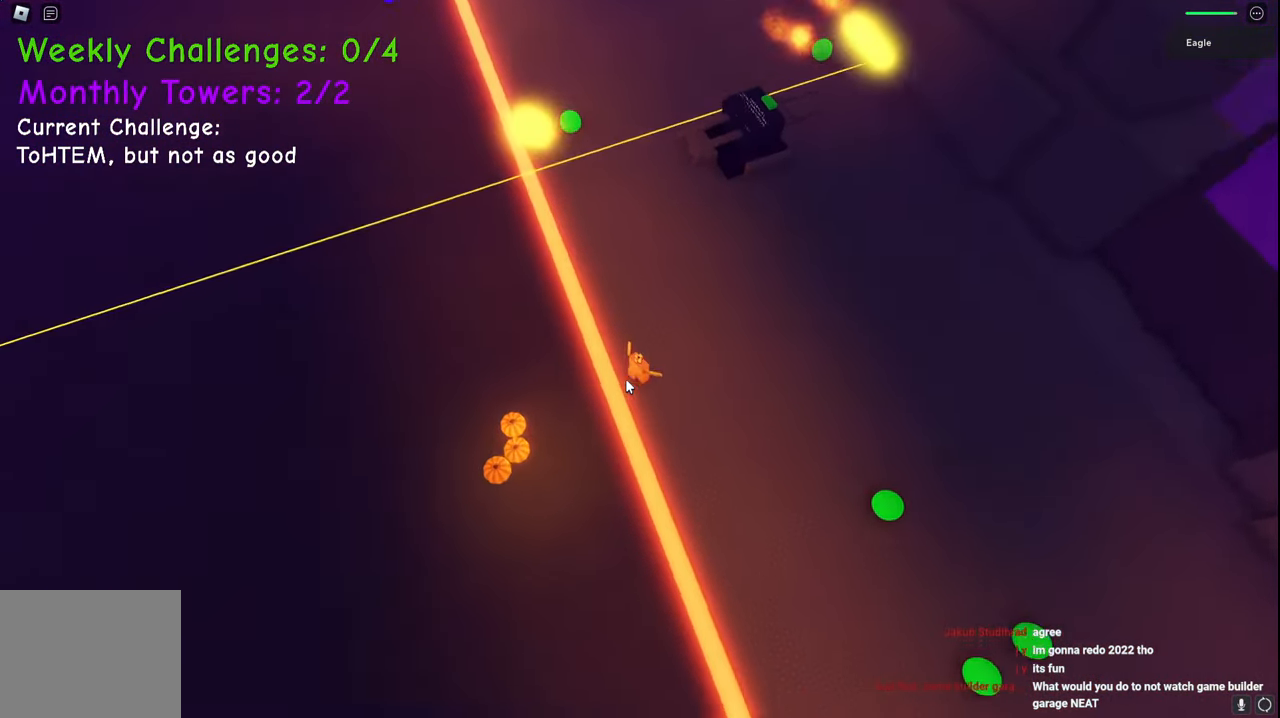
{"keys": ["d", "w"], "events": []}
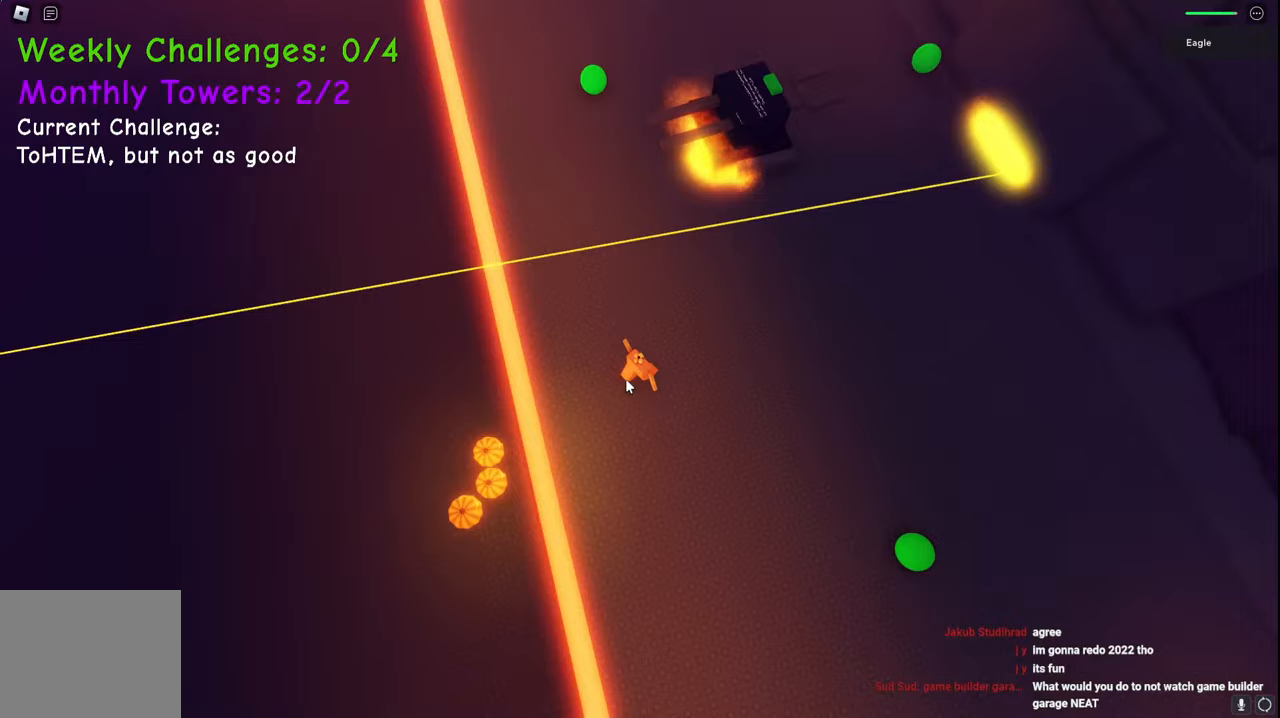
{"keys": ["d", "w"], "events": [[67, "space", "down"], [300, "space", "up"]]}
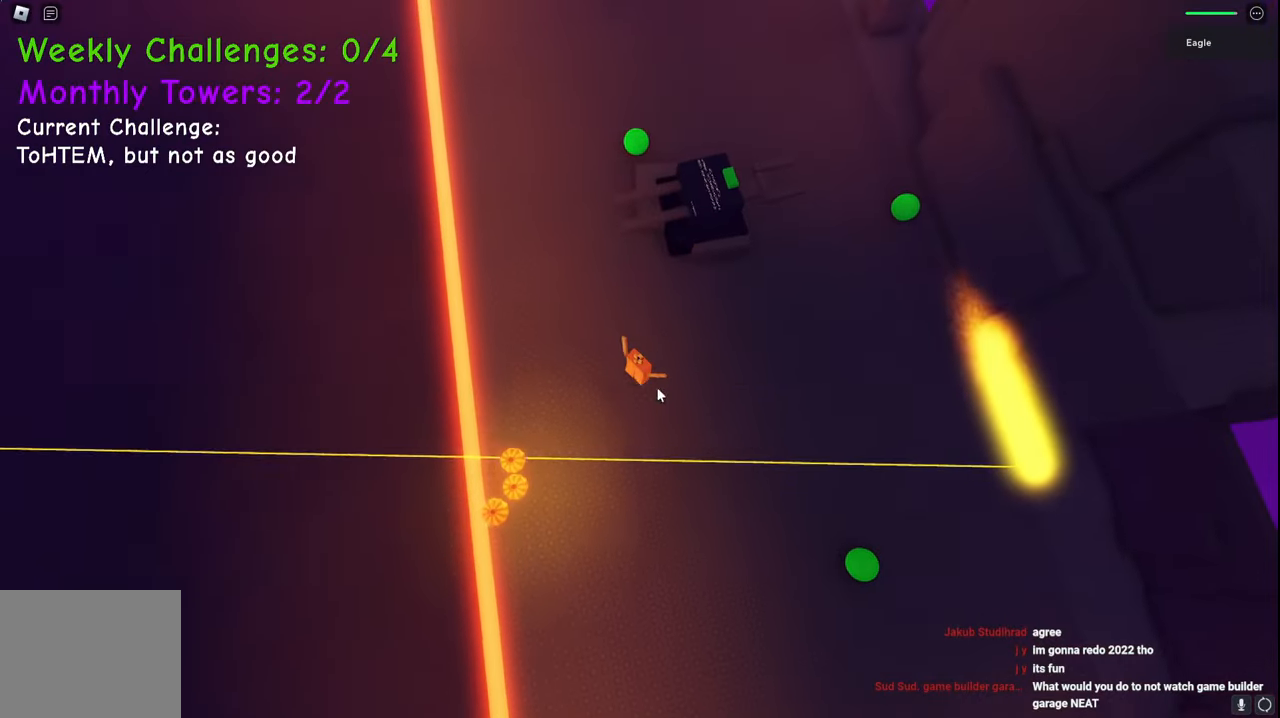
{"keys": ["d", "w"], "events": [[100, "shift", "down"], [267, "shift", "up"]]}
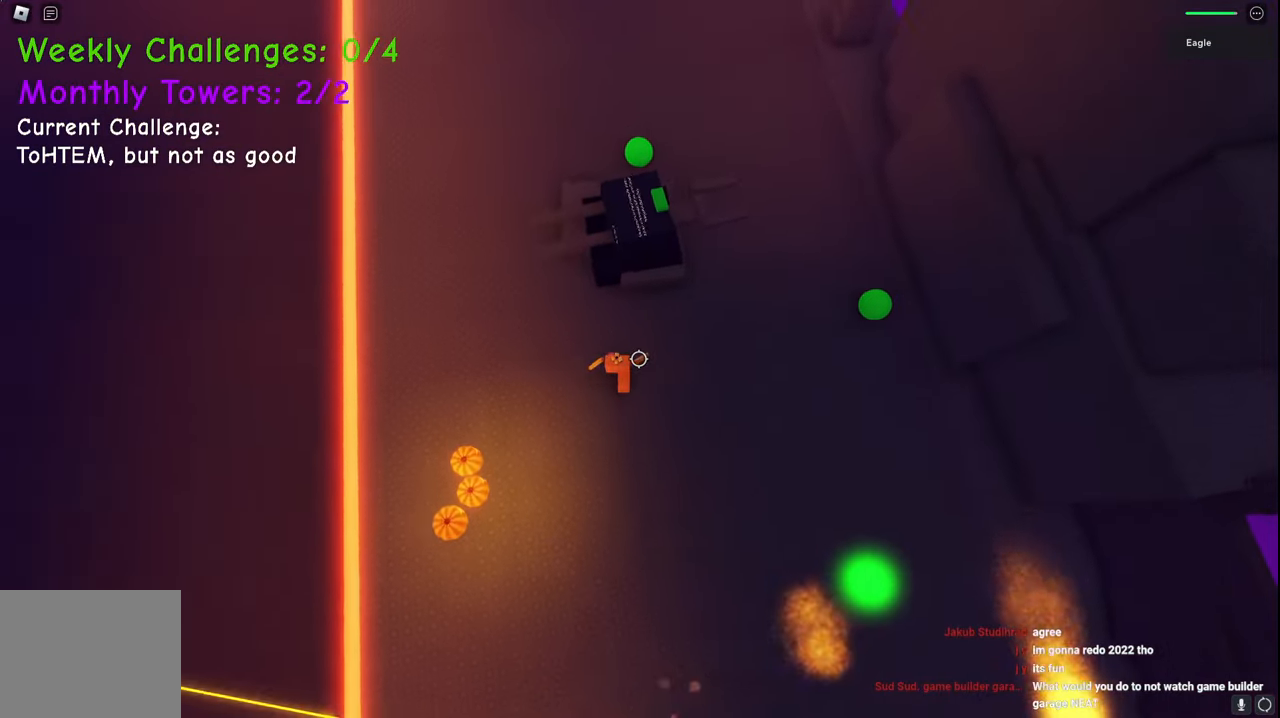
{"keys": ["d", "w"], "events": []}
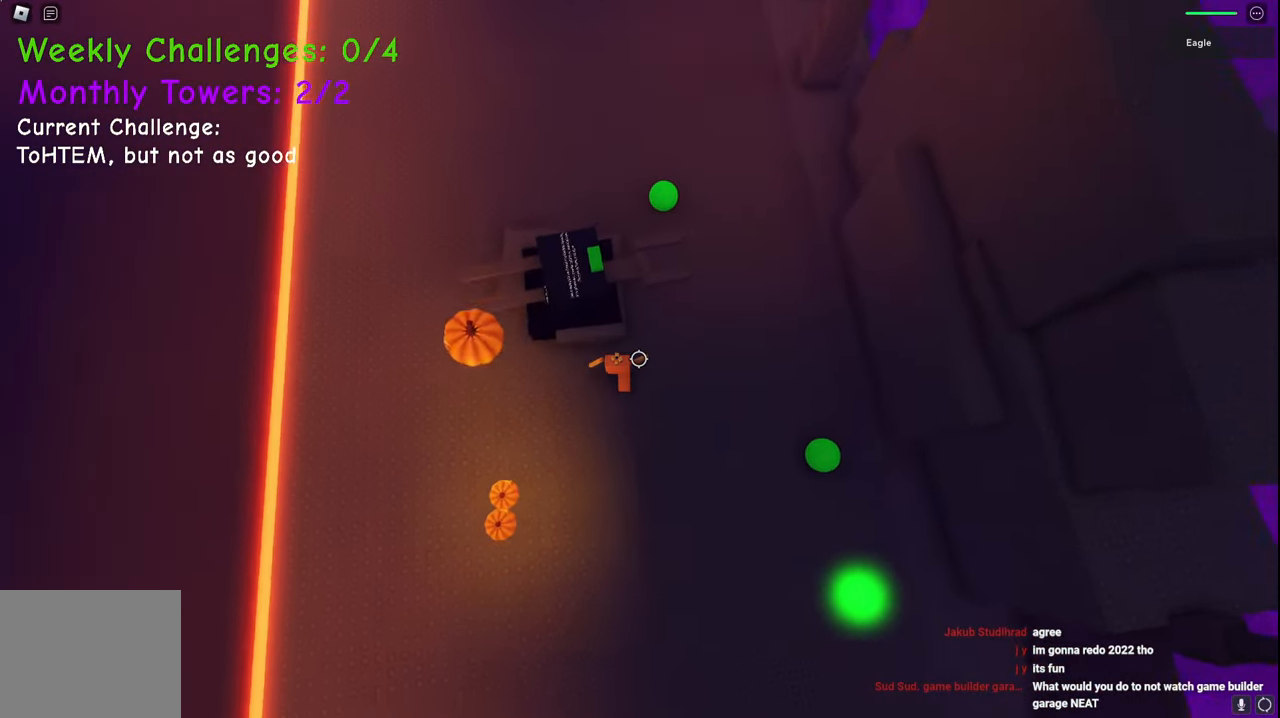
{"keys": ["d"], "events": [[83, "space", "down"], [267, "space", "up"], [483, "w", "up"]]}
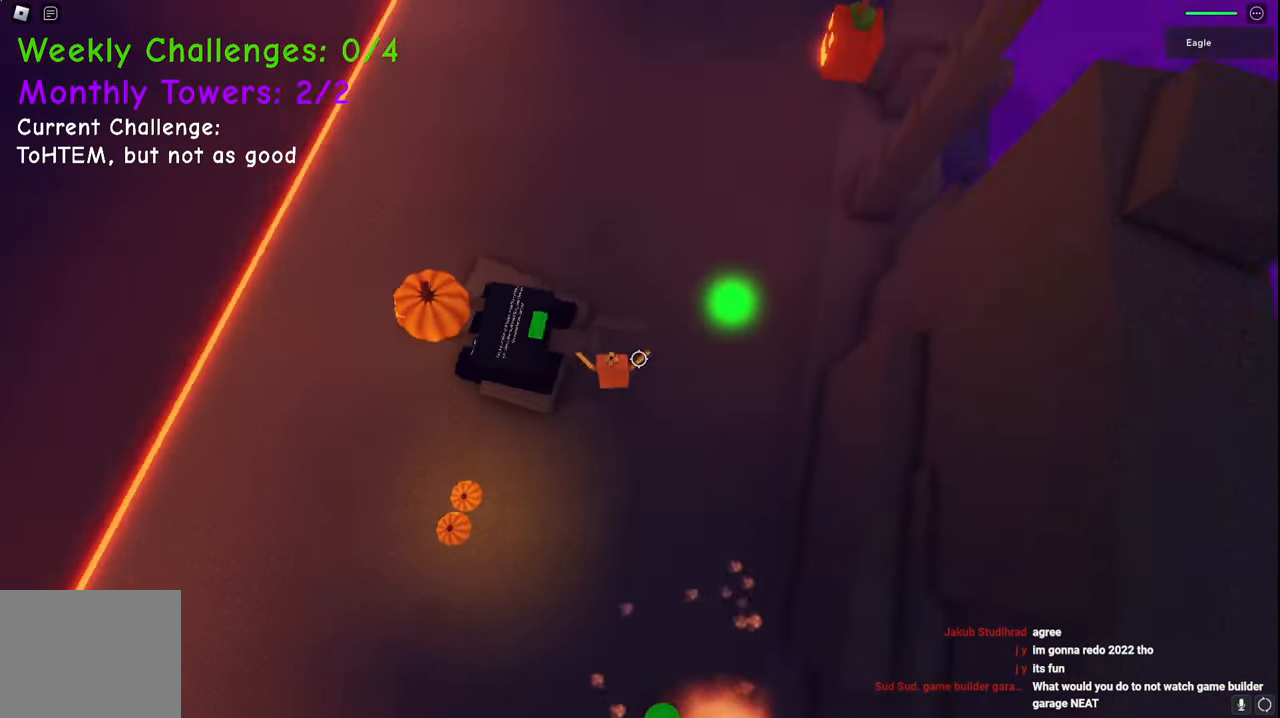
{"keys": ["w"], "events": [[300, "d", "up"], [383, "w", "down"]]}
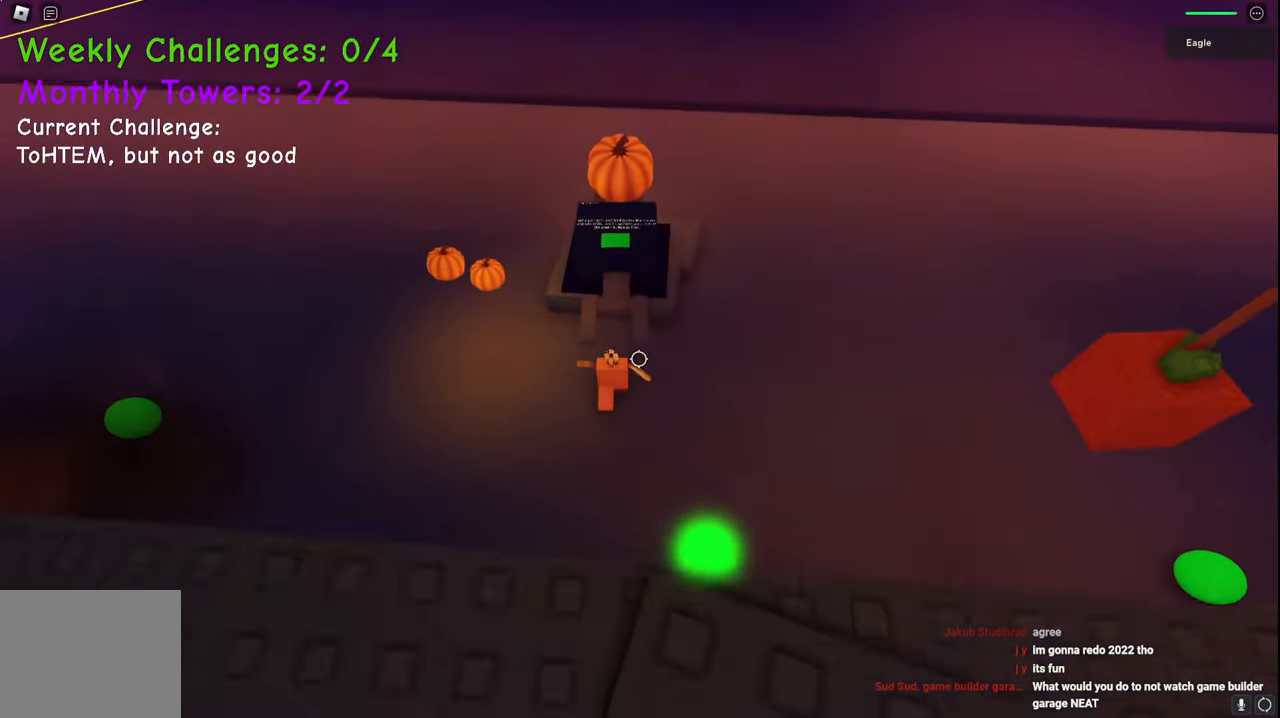
{"keys": [], "events": [[50, "a", "down"], [167, "a", "up"], [333, "w", "up"]]}
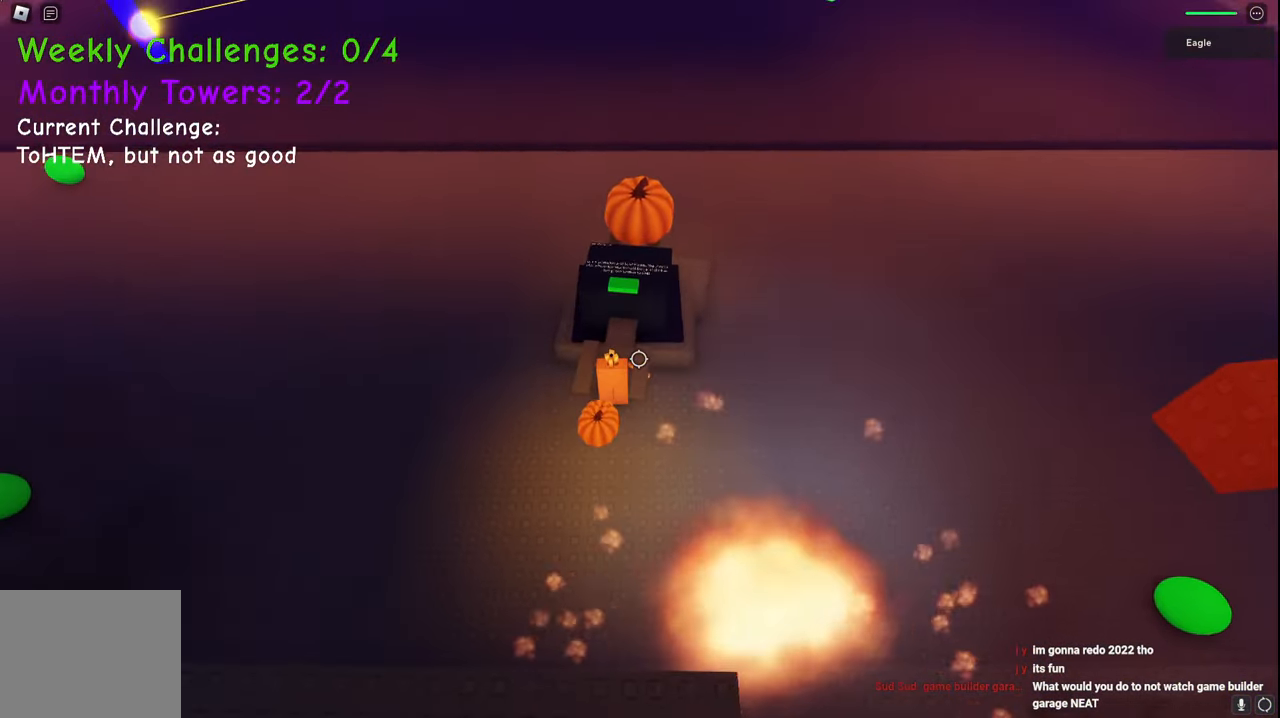
{"keys": [], "events": [[67, "shift", "down"], [167, "shift", "up"], [250, "d", "down"], [317, "d", "up"]]}
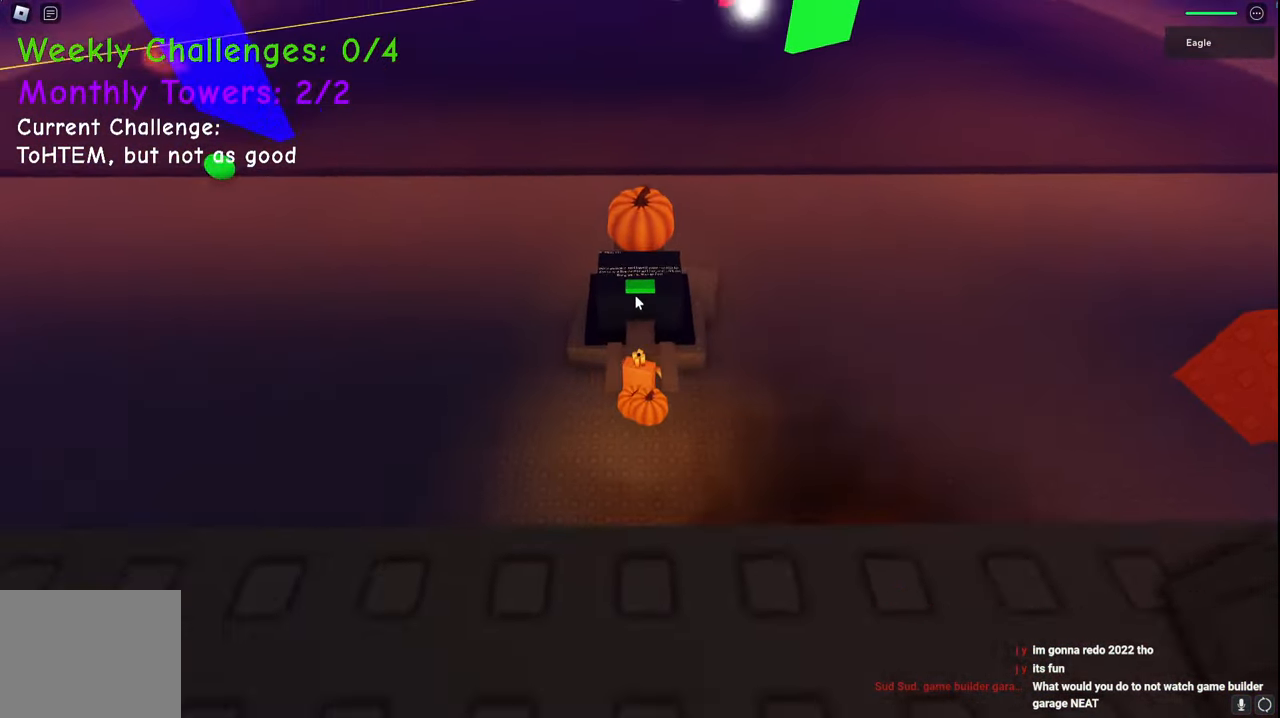
{"keys": [], "events": []}
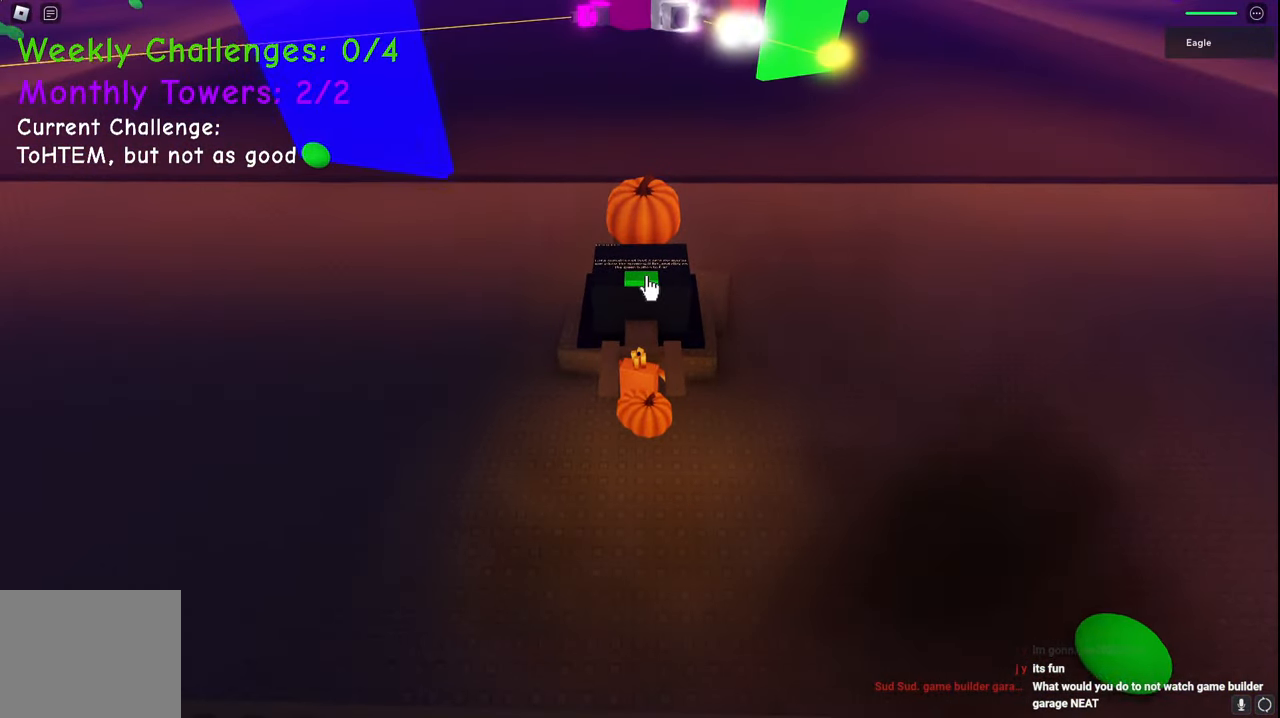
{"keys": [], "events": [[133, "a", "down"], [150, "a", "up"]]}
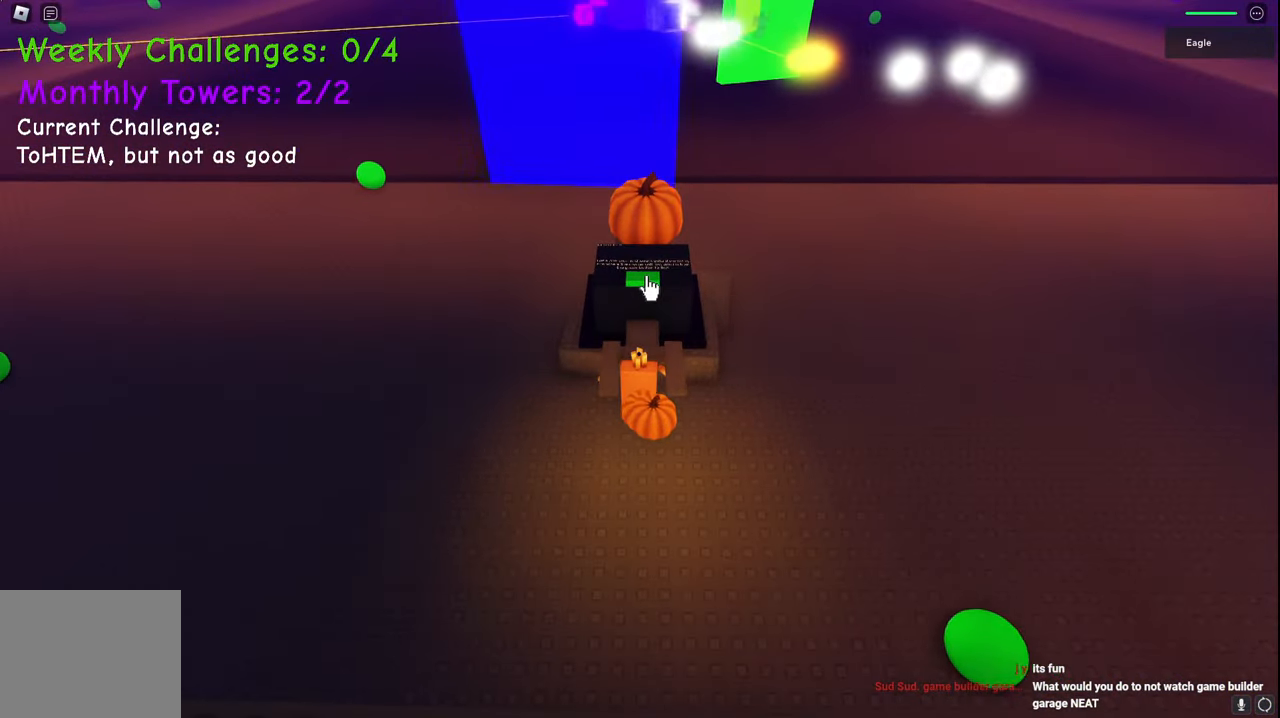
{"keys": [], "events": []}
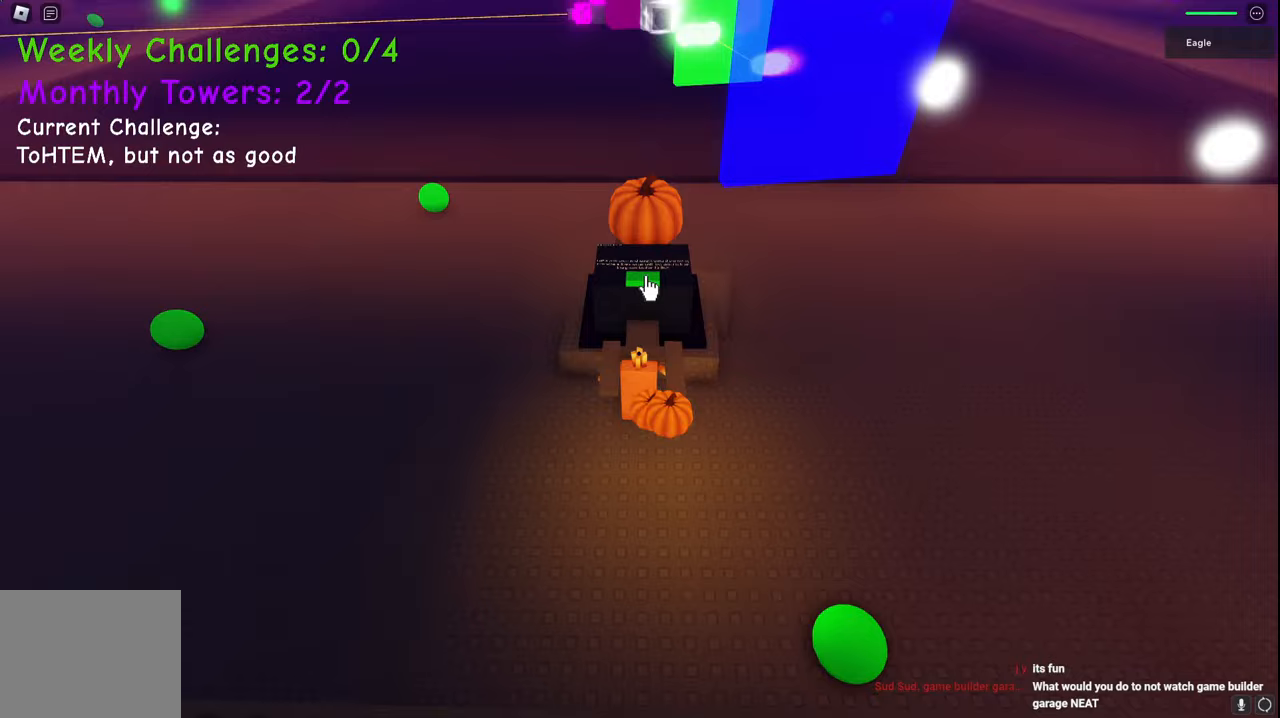
{"keys": [], "events": []}
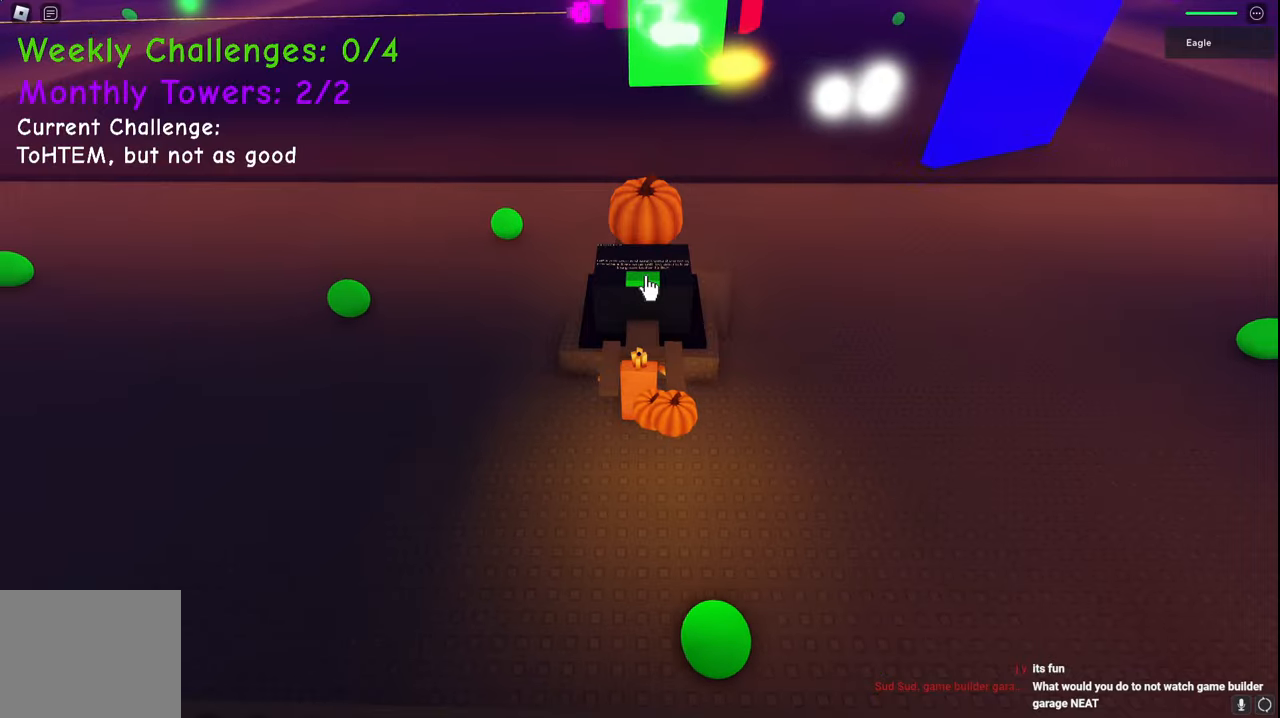
{"keys": [], "events": []}
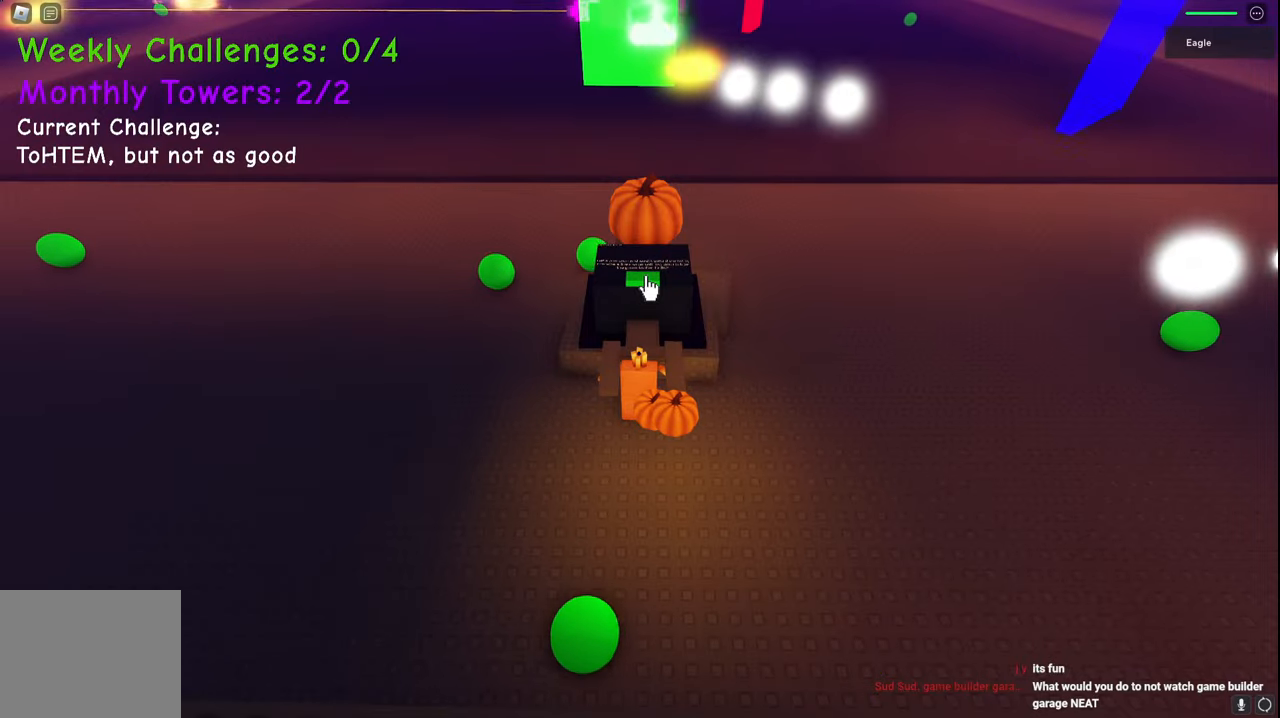
{"keys": [], "events": []}
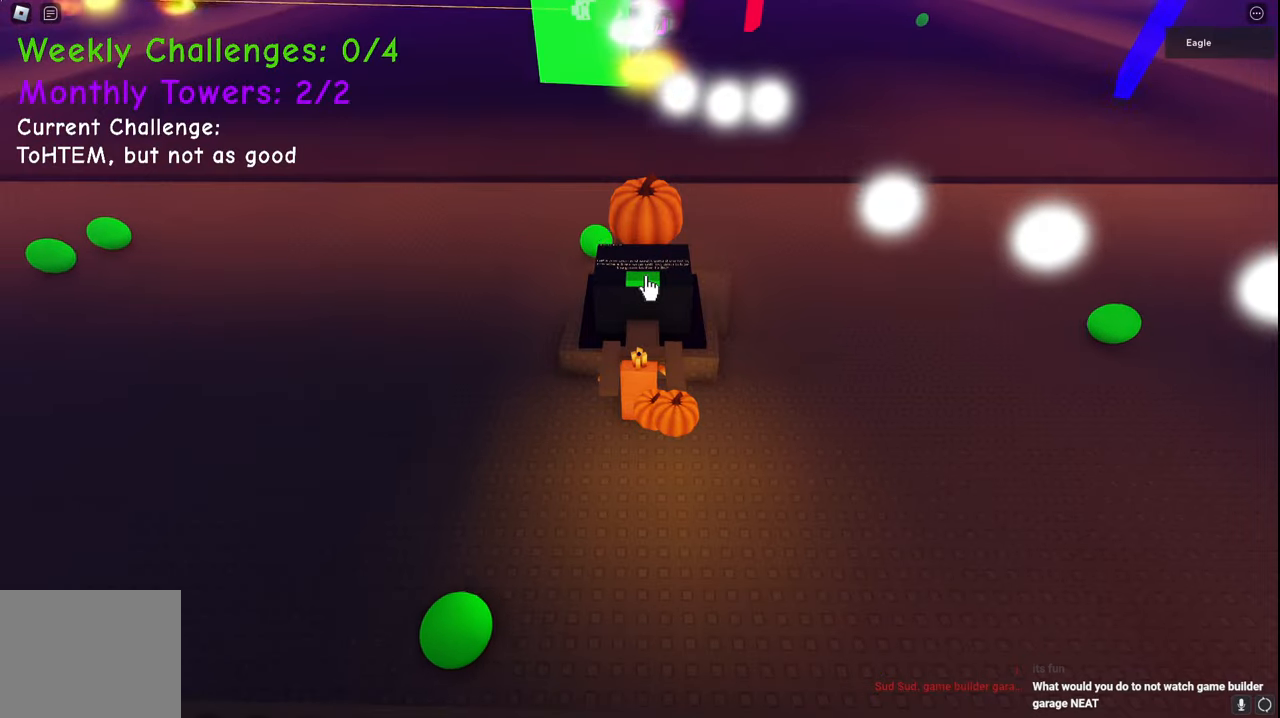
{"keys": ["space", "w"], "events": [[433, "space", "down"], [467, "w", "down"]]}
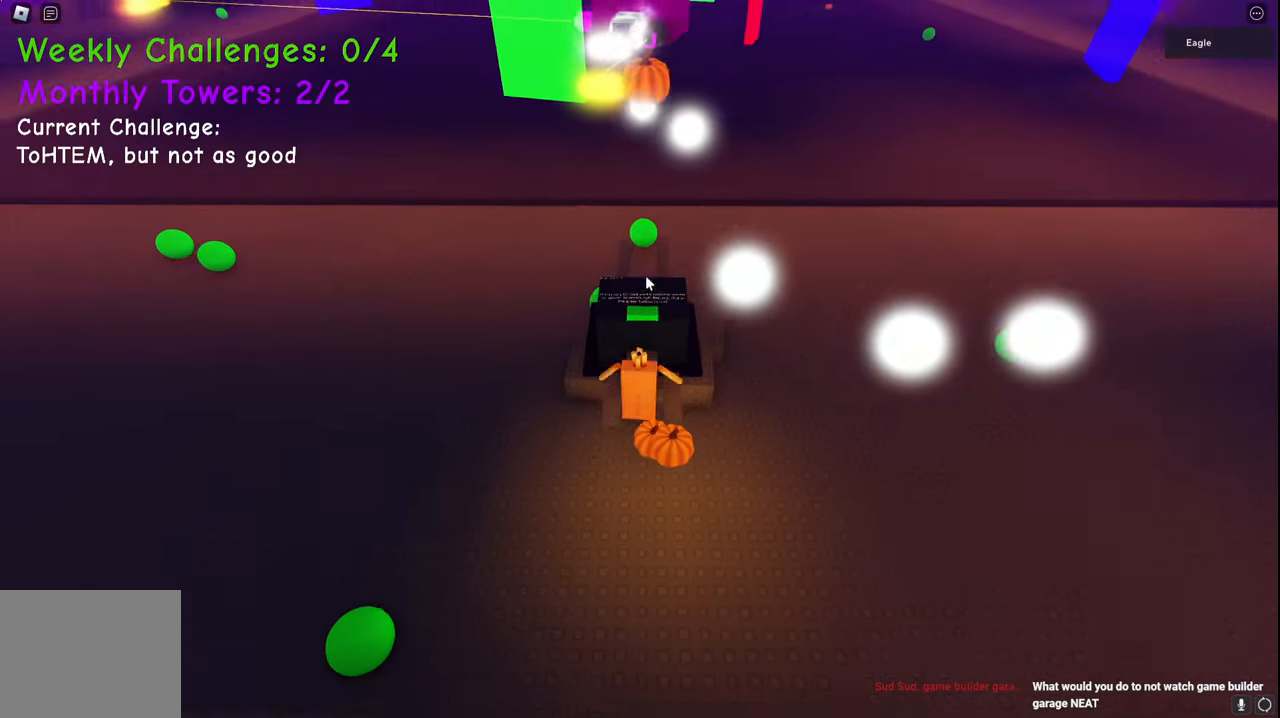
{"keys": ["w"], "events": [[217, "space", "up"]]}
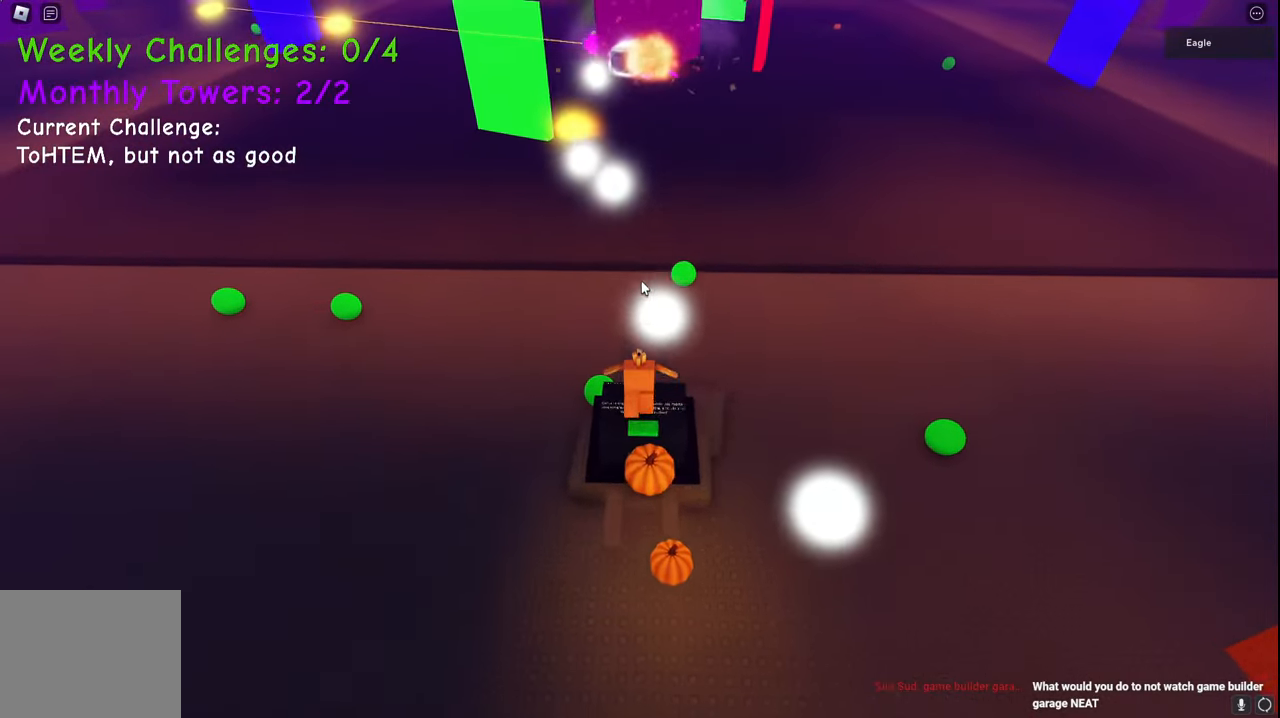
{"keys": ["s", "space"], "events": [[333, "w", "up"], [467, "s", "down"], [500, "space", "down"]]}